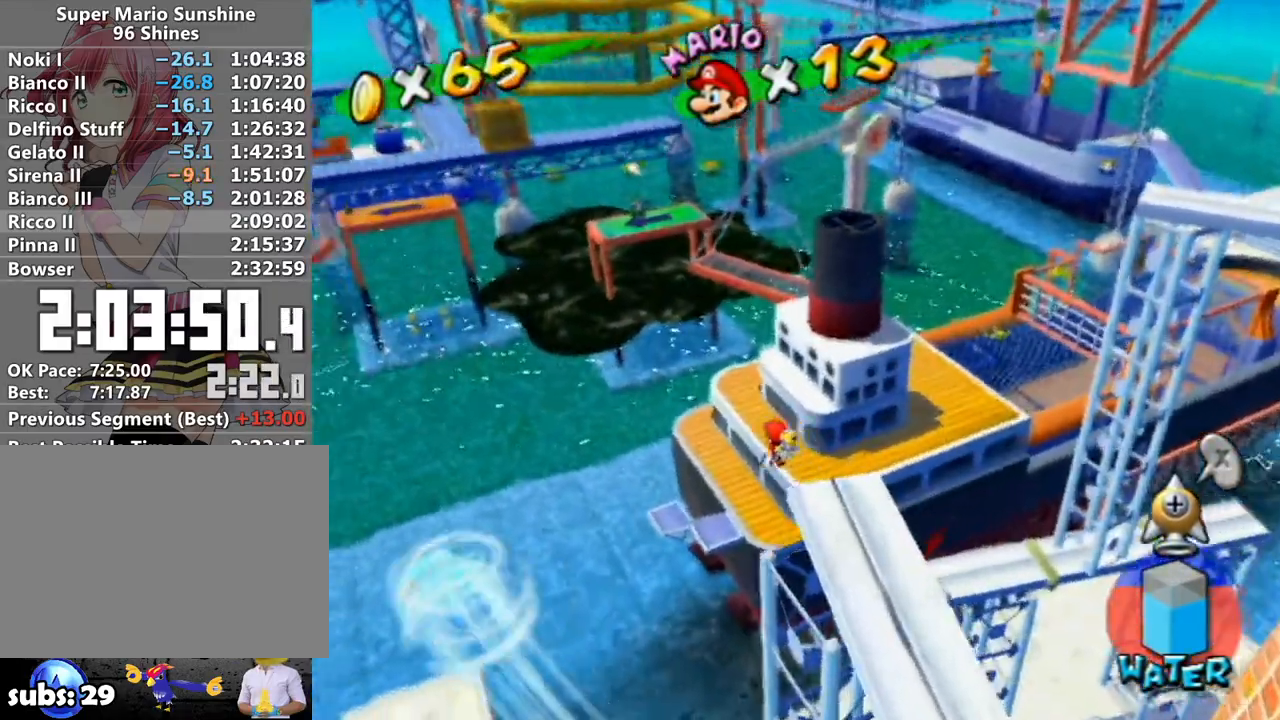
Gameplay with a controller (Nintendo layout); each line is a JSON object with the inputs held at the frame after it. "events" lists button and stick changes between this image and that frame as [ms after this image, input, new state], when the widget could be followed in between. Not read: L3 R3.
{"buttons": ["A", "R1"], "left_stick": "up-right", "right_stick": "center", "events": [[150, "left_stick", "up-right"]]}
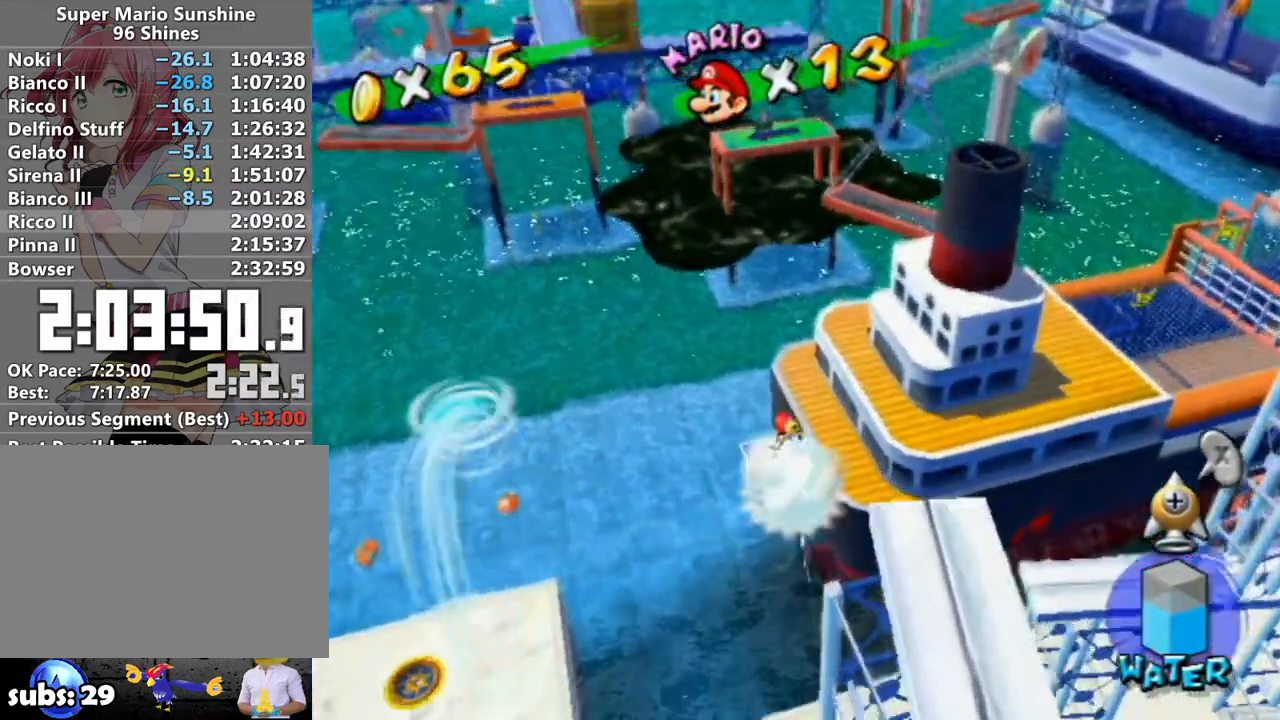
{"buttons": [], "left_stick": "up-right", "right_stick": "down", "events": [[183, "B", "down"], [333, "A", "up"], [333, "B", "up"], [367, "R1", "up"], [433, "right_stick", "down"]]}
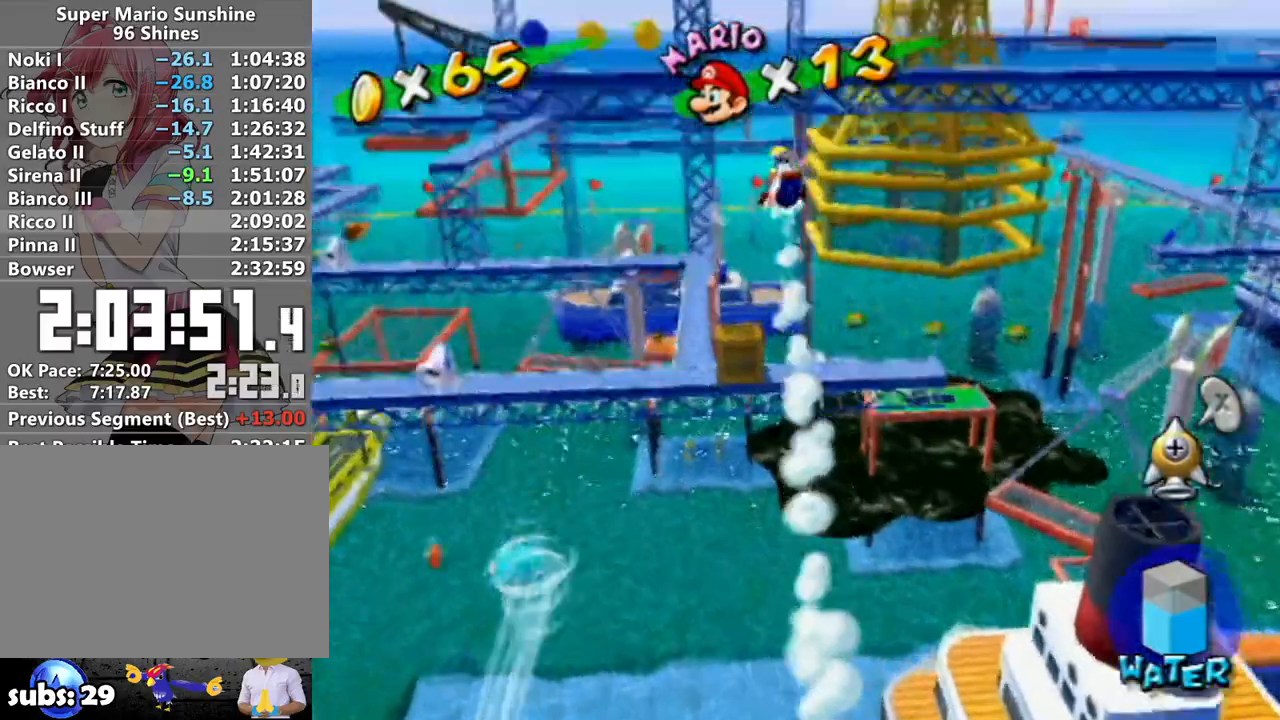
{"buttons": [], "left_stick": "up", "right_stick": "right", "events": [[50, "right_stick", "down-right"], [150, "left_stick", "up"], [300, "right_stick", "center"], [433, "right_stick", "right"]]}
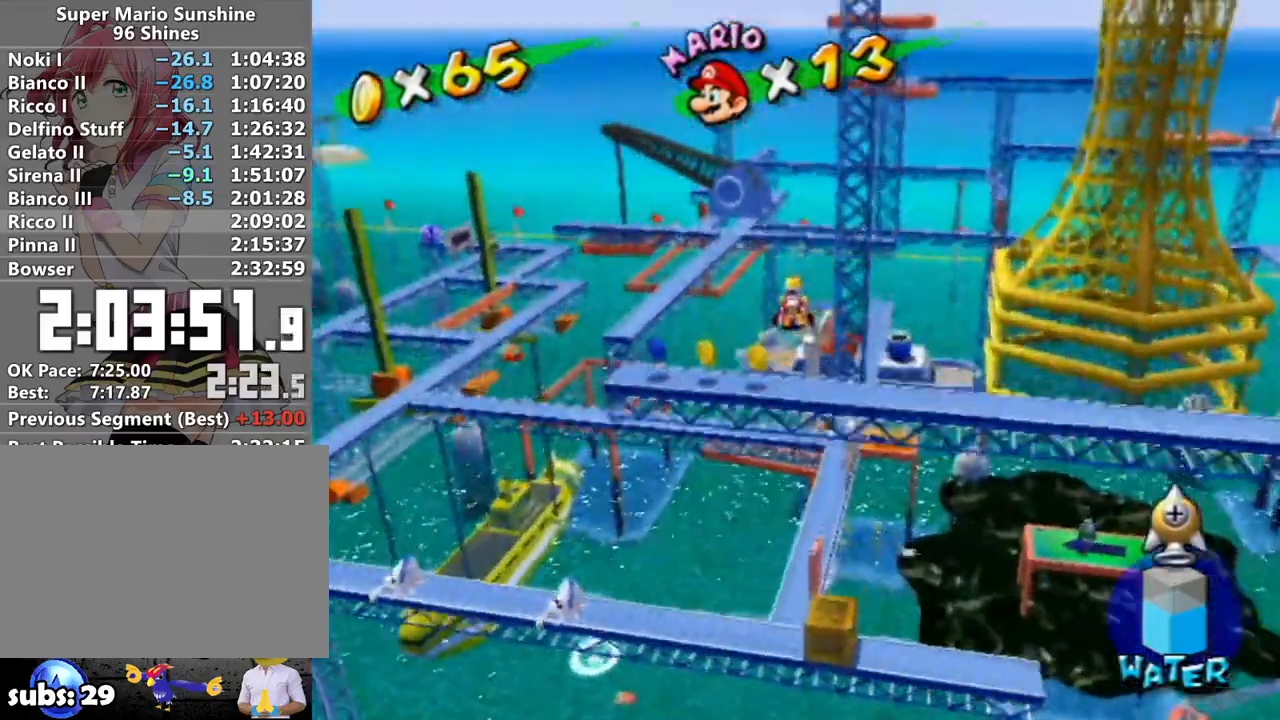
{"buttons": [], "left_stick": "up", "right_stick": "right", "events": [[133, "right_stick", "center"], [333, "right_stick", "right"]]}
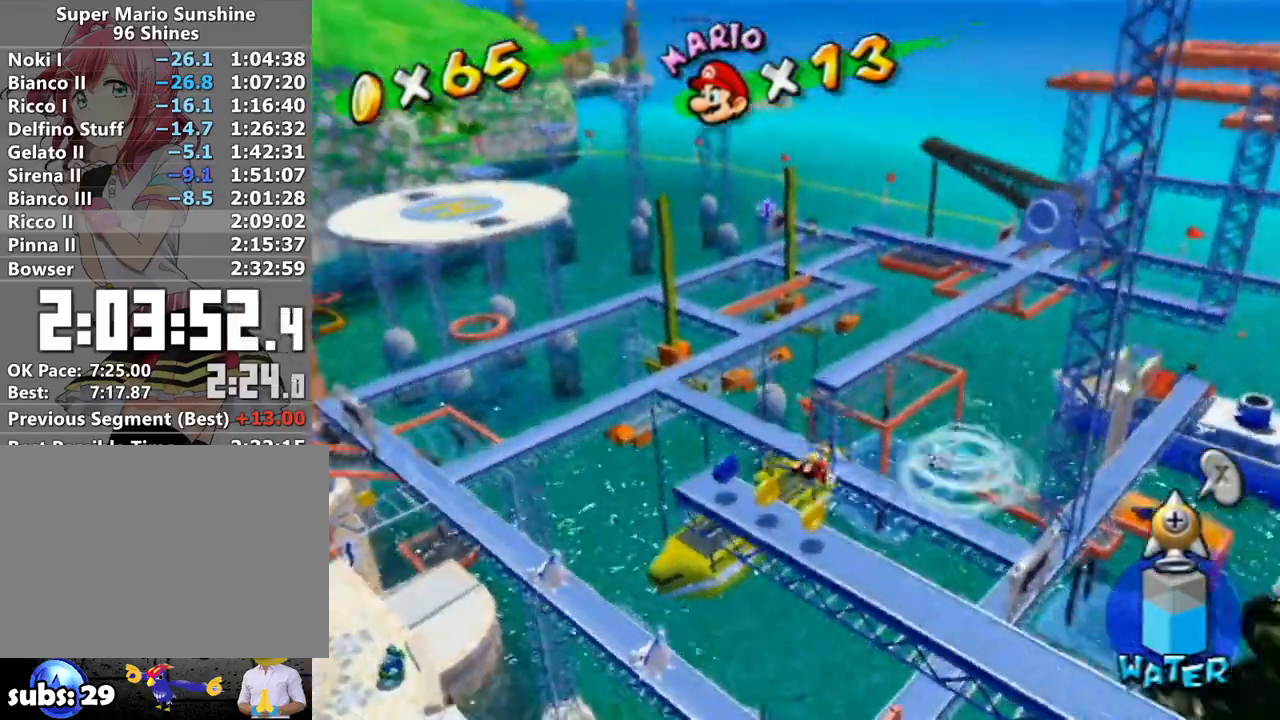
{"buttons": [], "left_stick": "up-right", "right_stick": "center", "events": [[83, "L1", "down"], [233, "right_stick", "center"], [333, "L1", "up"], [483, "left_stick", "up-right"]]}
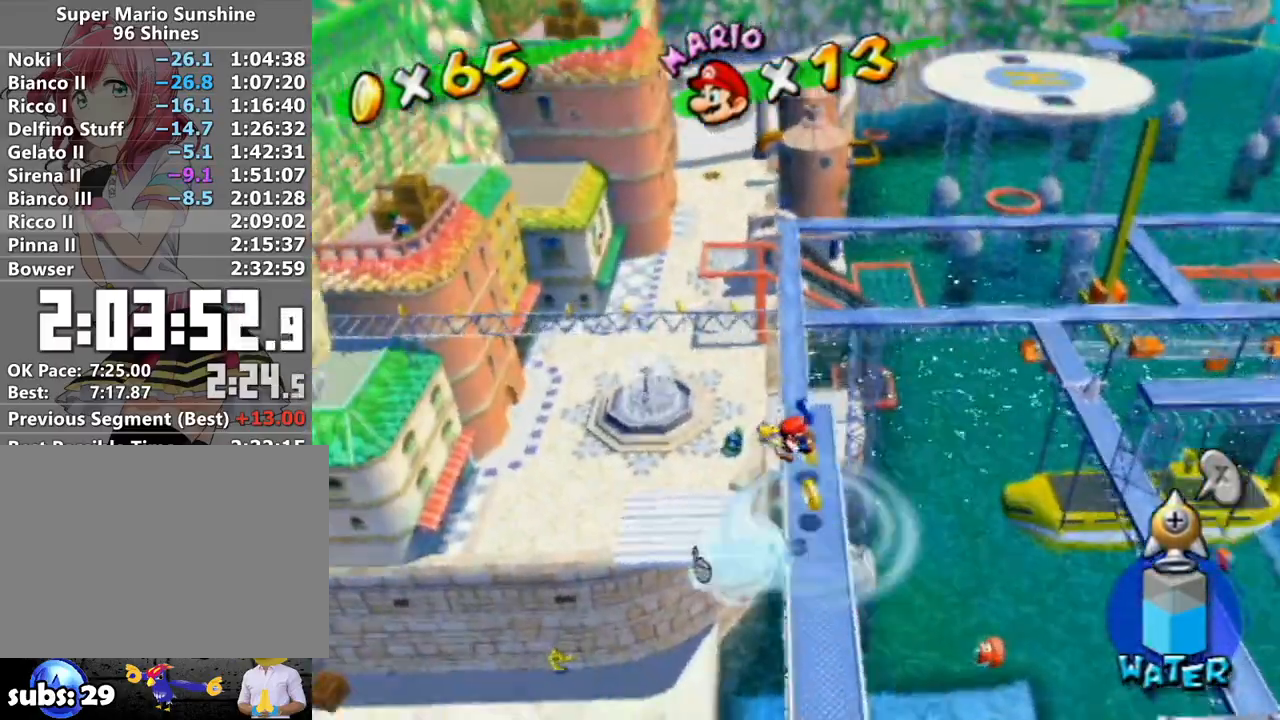
{"buttons": [], "left_stick": "up-right", "right_stick": "center", "events": []}
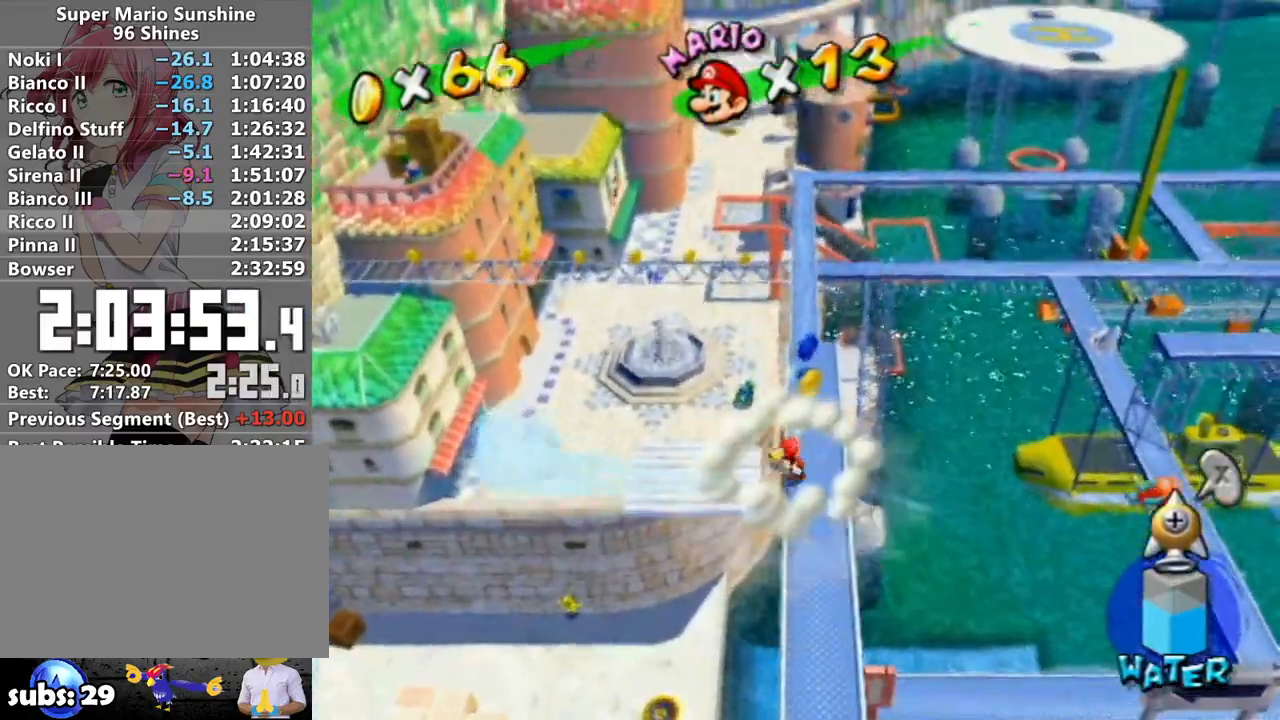
{"buttons": ["A", "B"], "left_stick": "up", "right_stick": "center", "events": [[50, "left_stick", "up"], [300, "A", "down"], [367, "B", "down"]]}
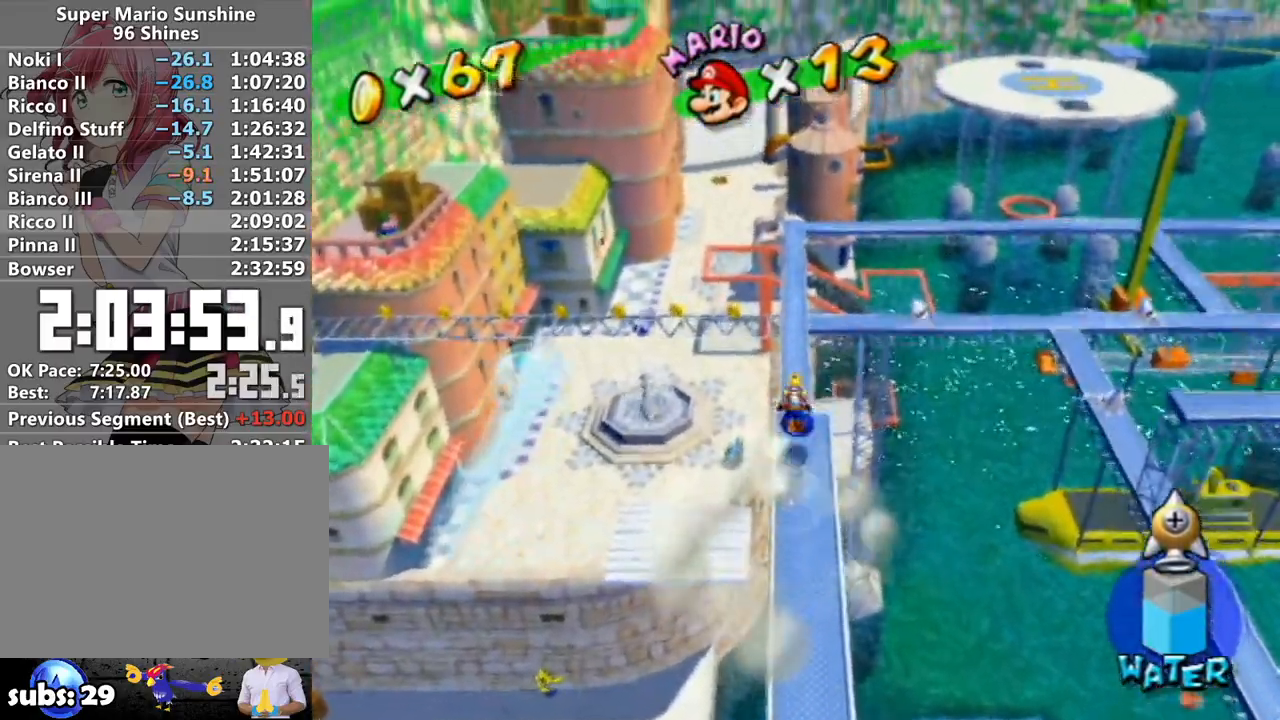
{"buttons": [], "left_stick": "up", "right_stick": "center", "events": [[117, "B", "up"], [133, "A", "up"], [267, "right_stick", "left"], [333, "right_stick", "center"]]}
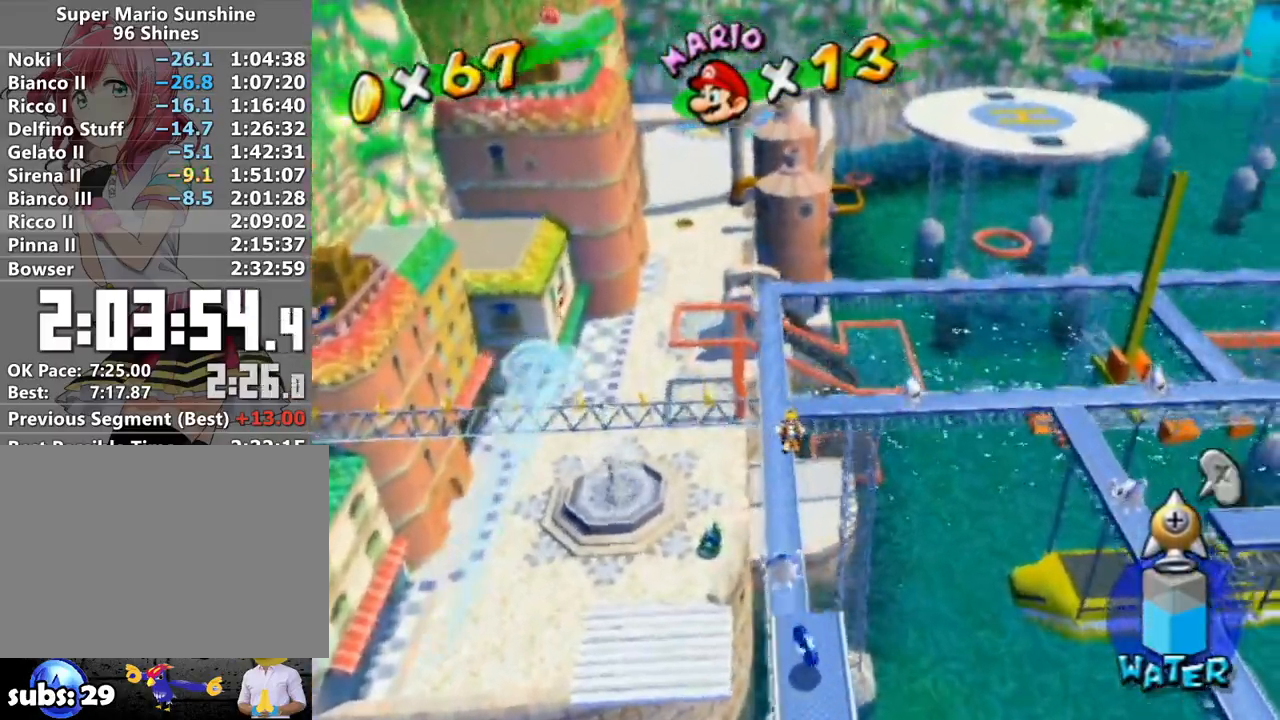
{"buttons": [], "left_stick": "up-left", "right_stick": "left", "events": [[50, "right_stick", "left"], [83, "left_stick", "up-left"], [150, "right_stick", "center"], [300, "right_stick", "left"]]}
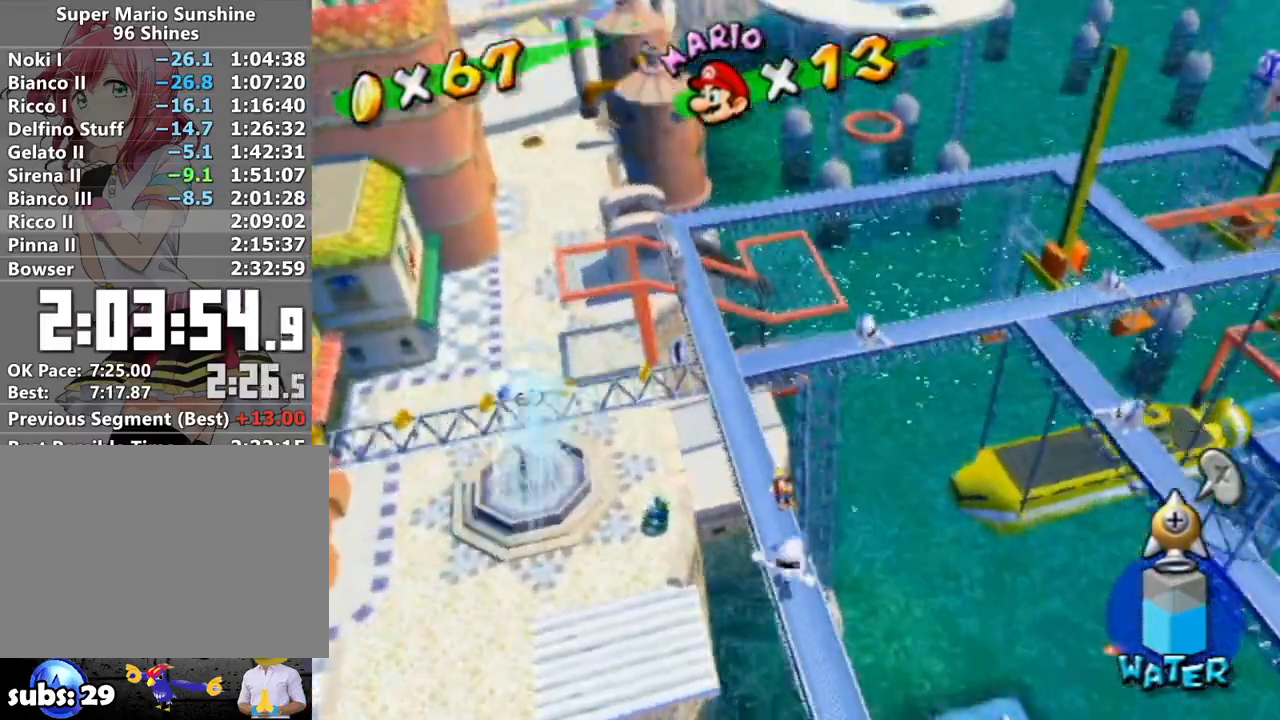
{"buttons": [], "left_stick": "center", "right_stick": "center", "events": [[50, "right_stick", "center"], [300, "A", "down"], [300, "left_stick", "up"], [433, "A", "up"], [433, "left_stick", "center"]]}
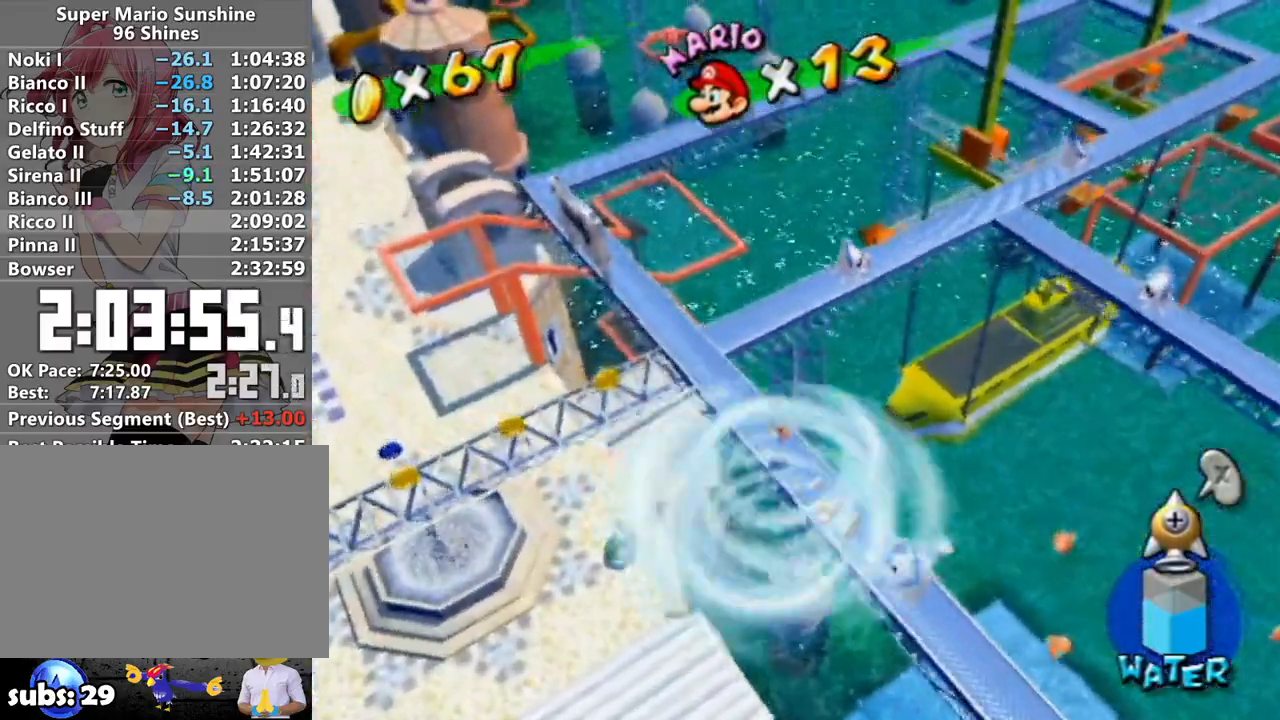
{"buttons": [], "left_stick": "up", "right_stick": "left", "events": [[50, "right_stick", "left"], [83, "left_stick", "down-right"], [167, "left_stick", "down"], [333, "left_stick", "up-left"], [400, "left_stick", "up"]]}
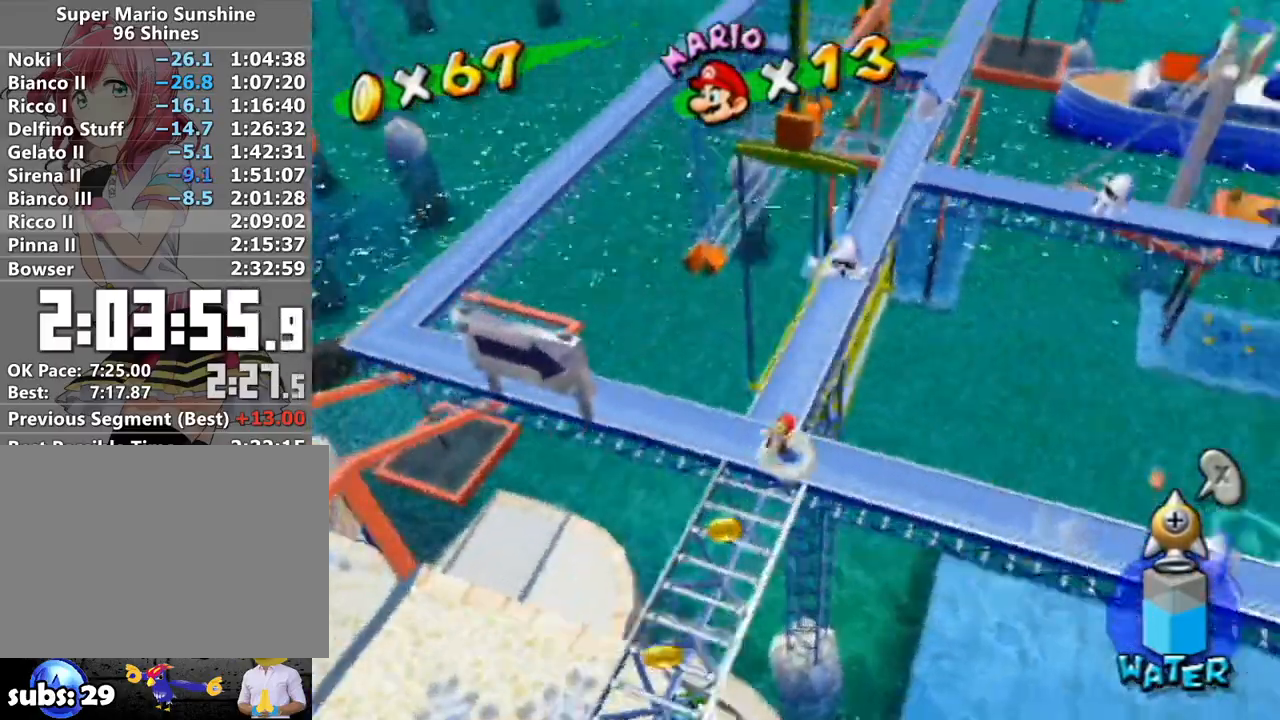
{"buttons": [], "left_stick": "up-left", "right_stick": "center", "events": [[17, "right_stick", "center"], [167, "A", "down"], [333, "A", "up"], [400, "B", "down"], [467, "B", "up"], [467, "left_stick", "up-left"]]}
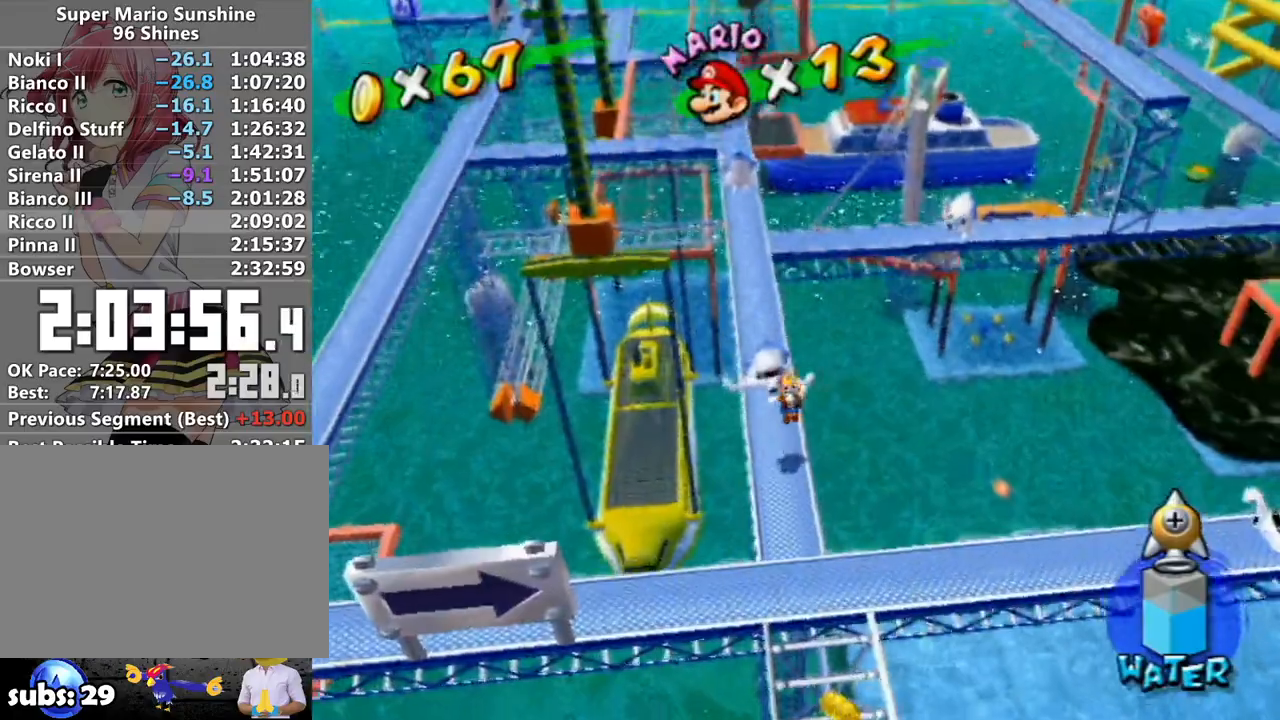
{"buttons": ["L1"], "left_stick": "up-left", "right_stick": "right", "events": [[83, "right_stick", "right"], [267, "L1", "down"], [300, "X", "down"], [383, "X", "up"]]}
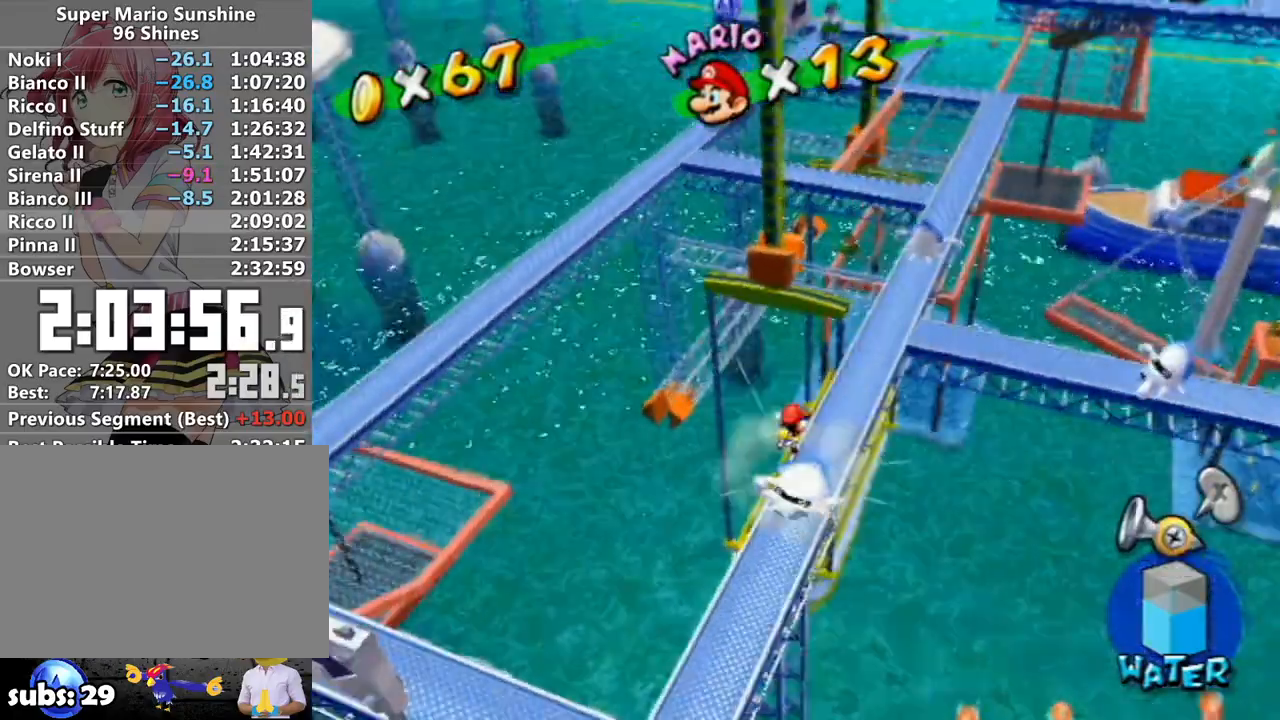
{"buttons": [], "left_stick": "center", "right_stick": "right", "events": [[83, "L1", "up"], [83, "left_stick", "center"]]}
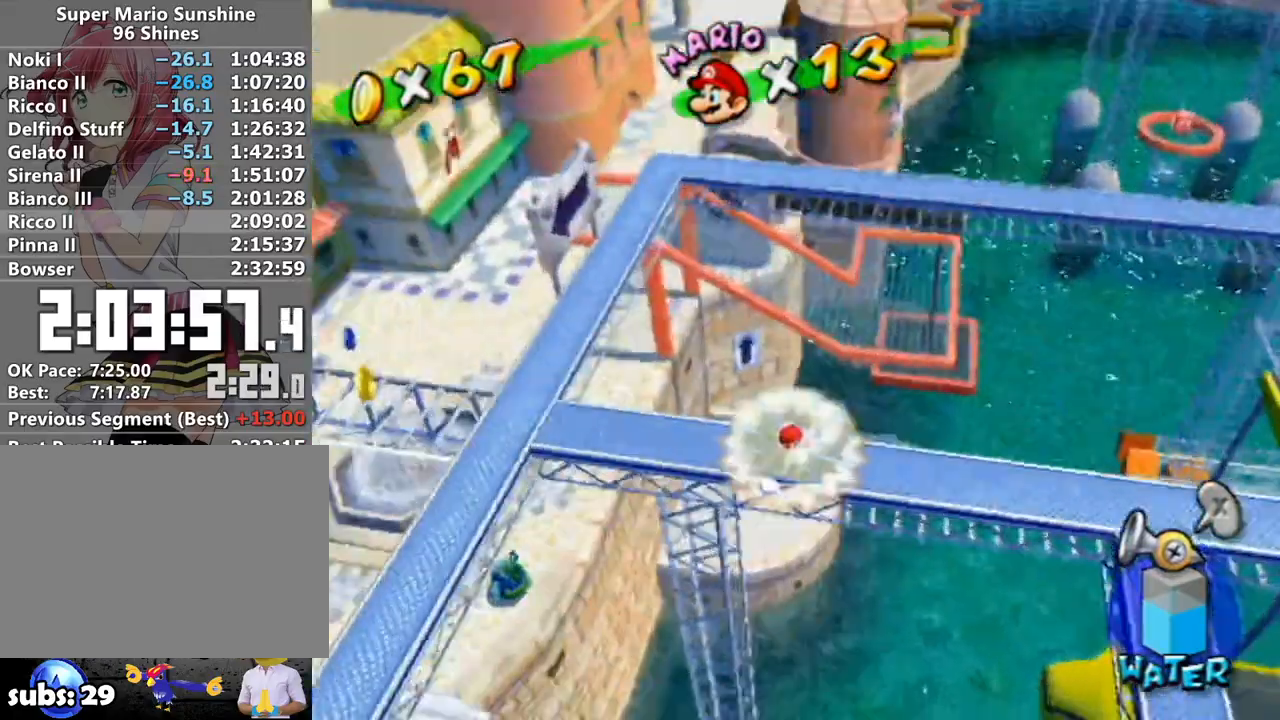
{"buttons": [], "left_stick": "up", "right_stick": "center", "events": [[300, "left_stick", "up"], [400, "right_stick", "center"]]}
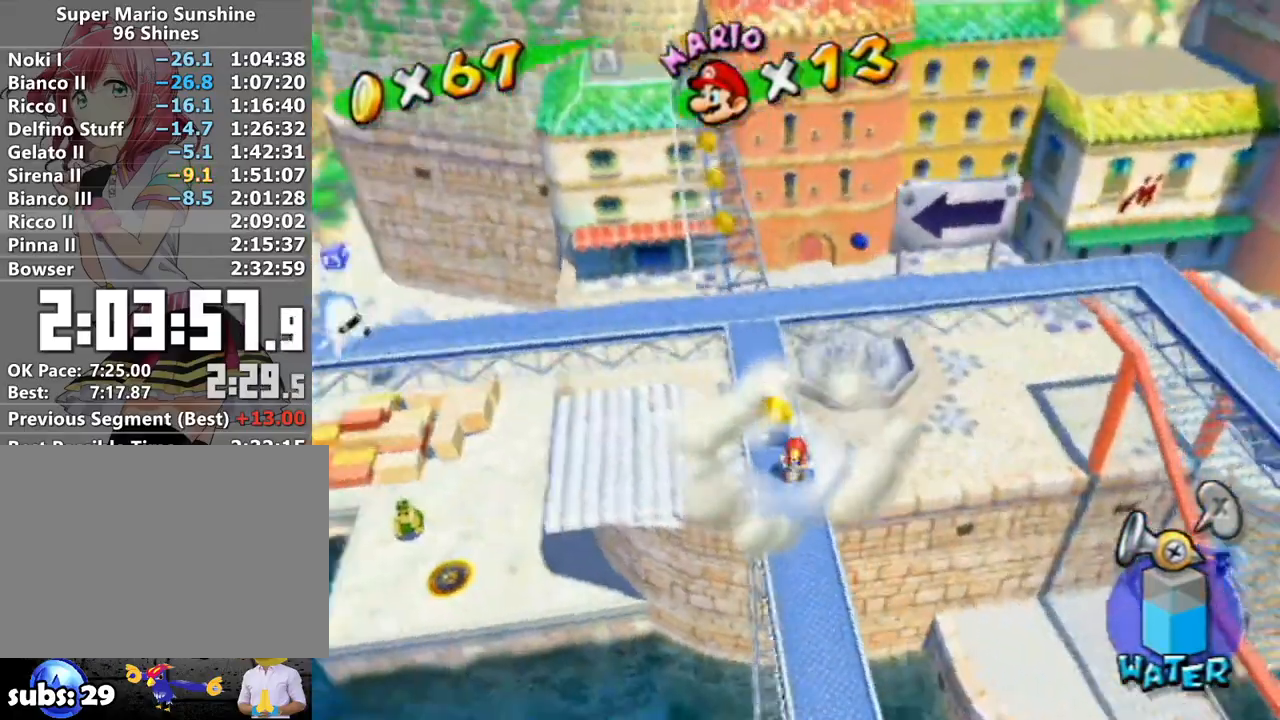
{"buttons": ["R1"], "left_stick": "up", "right_stick": "center", "events": [[133, "R1", "down"], [167, "left_stick", "center"], [333, "left_stick", "up"]]}
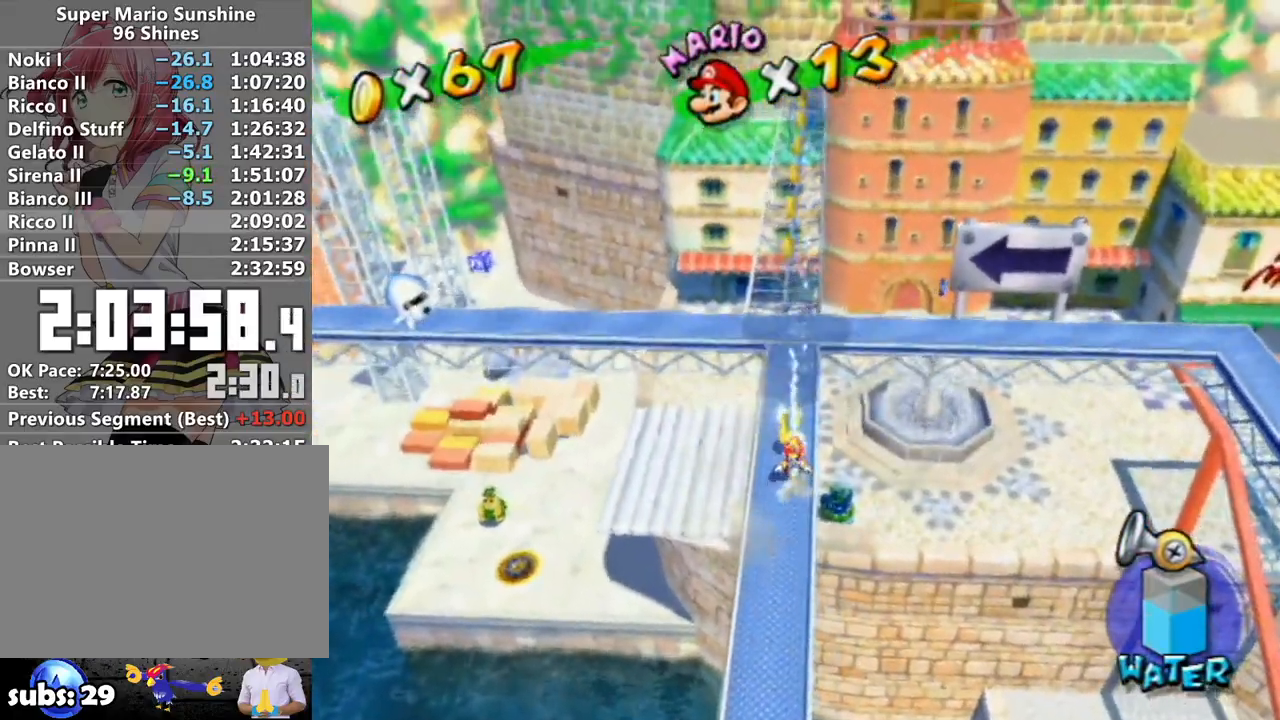
{"buttons": [], "left_stick": "up", "right_stick": "center", "events": [[183, "B", "down"], [267, "B", "up"], [300, "R1", "up"]]}
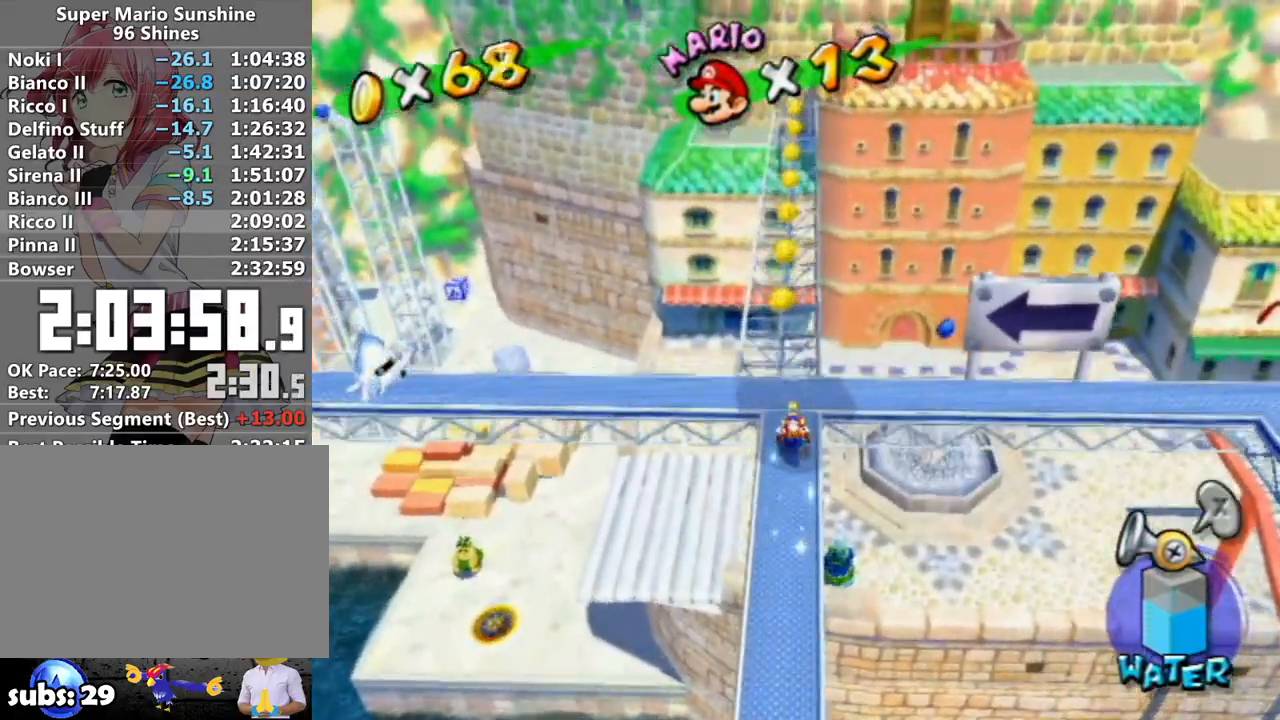
{"buttons": [], "left_stick": "up", "right_stick": "left", "events": [[133, "right_stick", "left"], [217, "right_stick", "center"], [467, "right_stick", "left"]]}
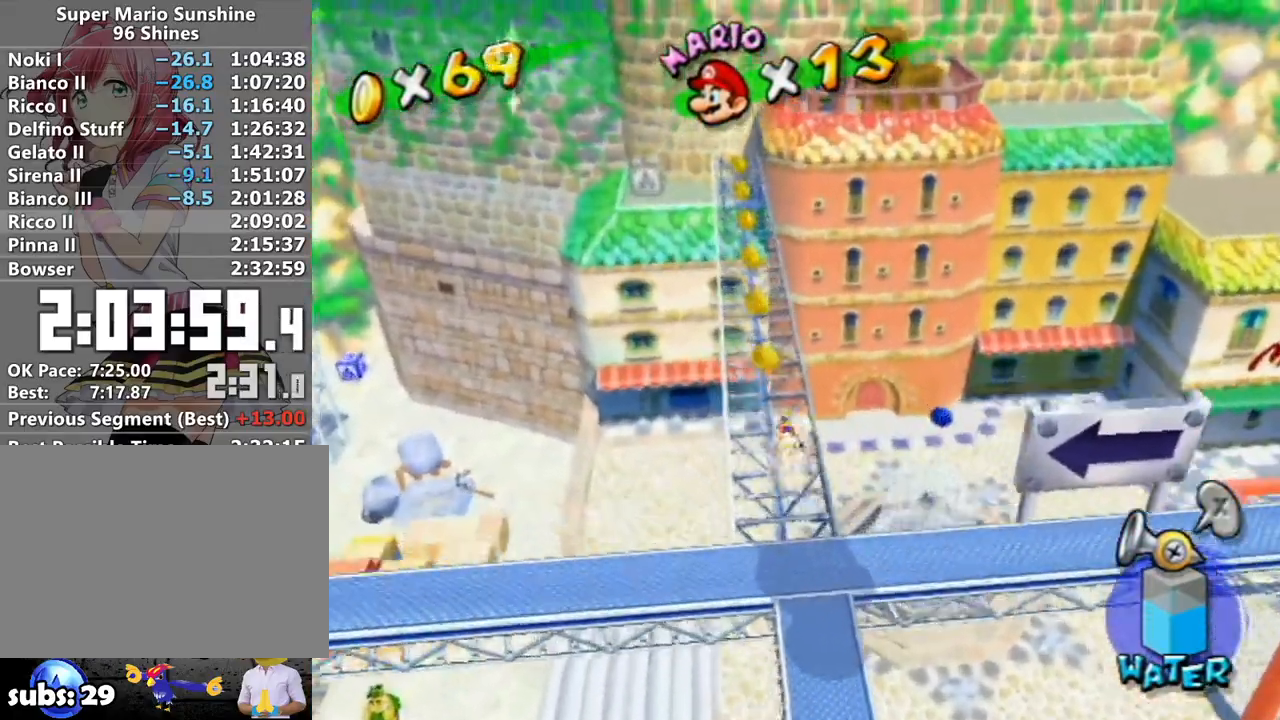
{"buttons": [], "left_stick": "up-left", "right_stick": "center", "events": [[17, "right_stick", "center"], [267, "right_stick", "left"], [367, "left_stick", "up-left"], [367, "right_stick", "center"]]}
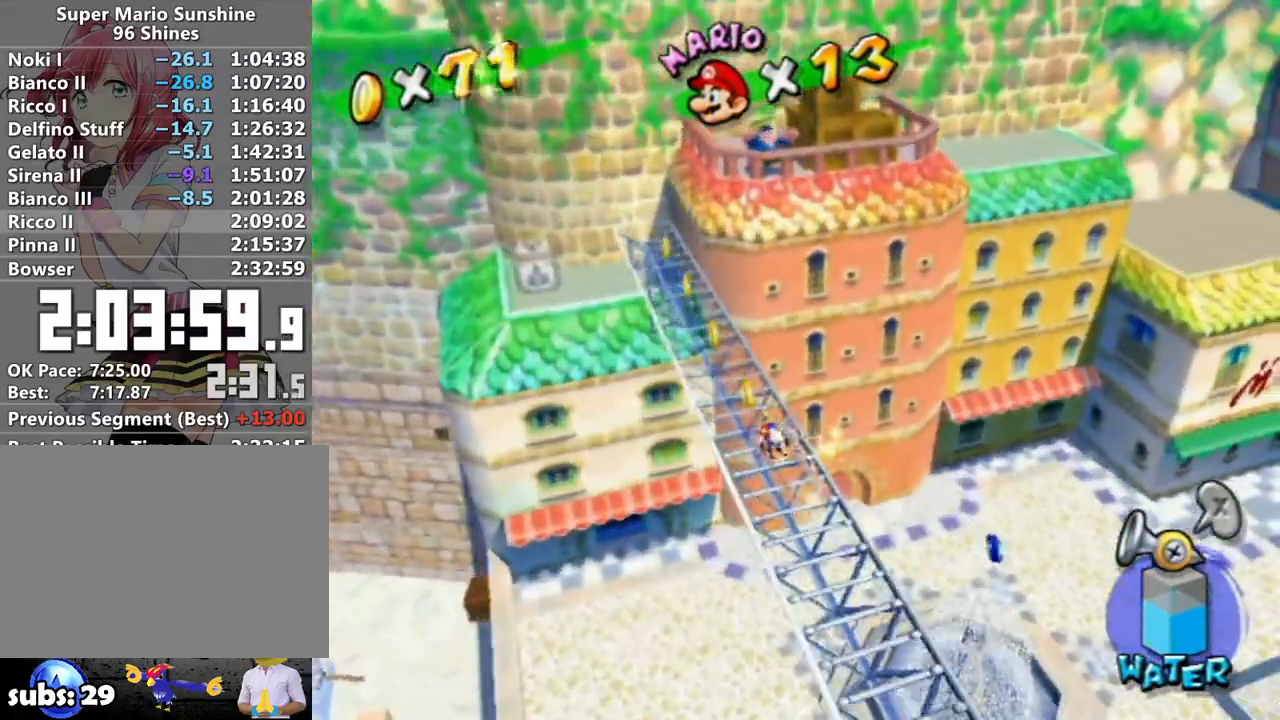
{"buttons": [], "left_stick": "up-left", "right_stick": "left", "events": [[200, "A", "down"], [233, "A", "up"], [367, "right_stick", "left"]]}
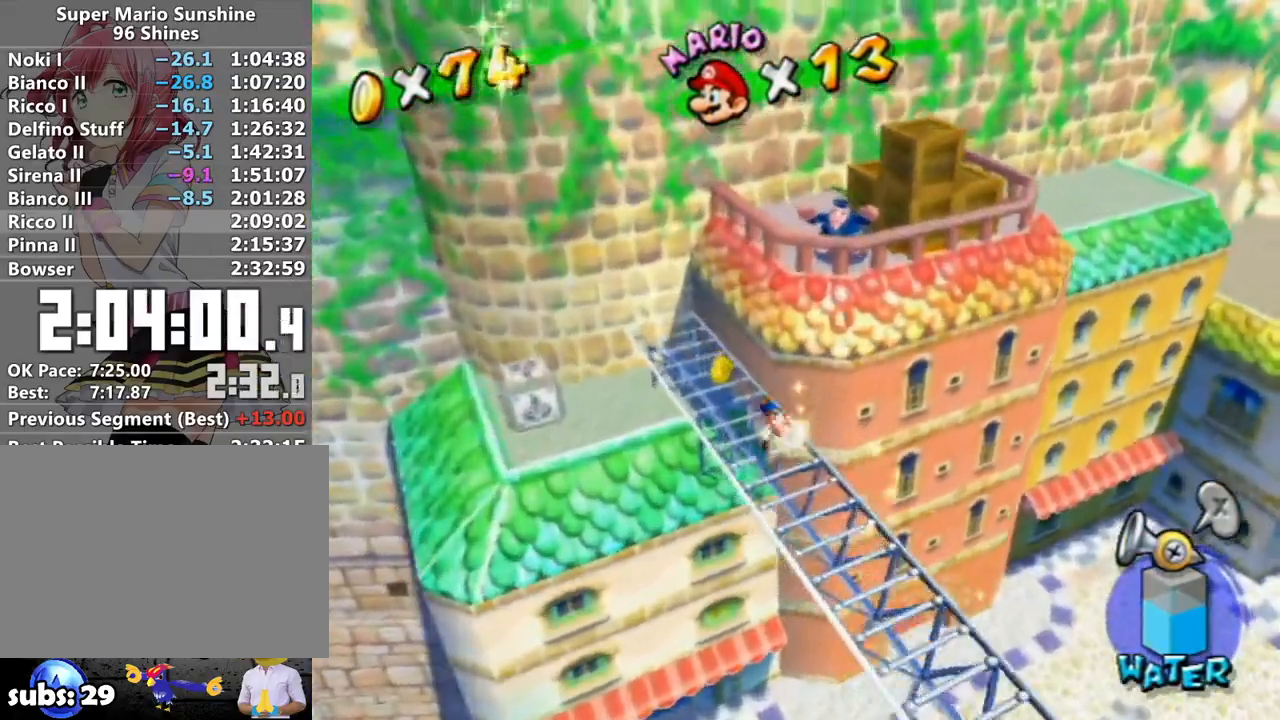
{"buttons": ["A"], "left_stick": "up", "right_stick": "center", "events": [[233, "left_stick", "down"], [333, "right_stick", "center"], [400, "left_stick", "up"], [483, "A", "down"]]}
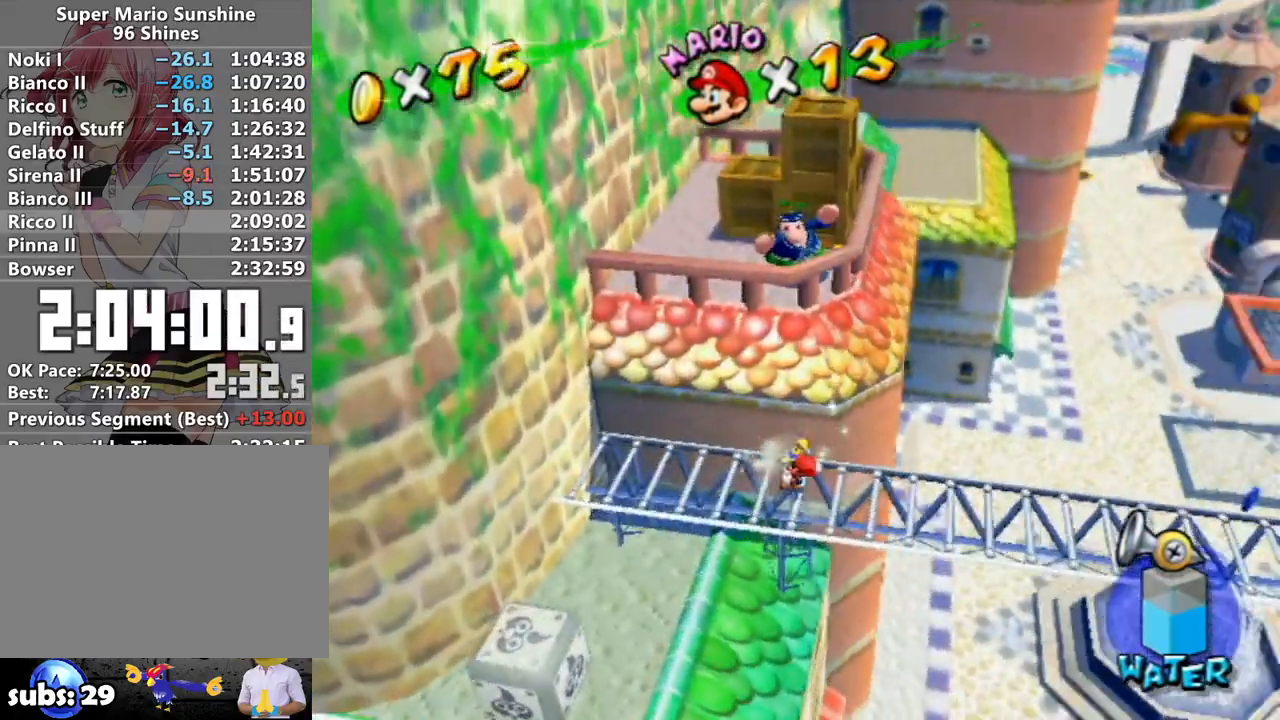
{"buttons": ["A"], "left_stick": "up", "right_stick": "center", "events": []}
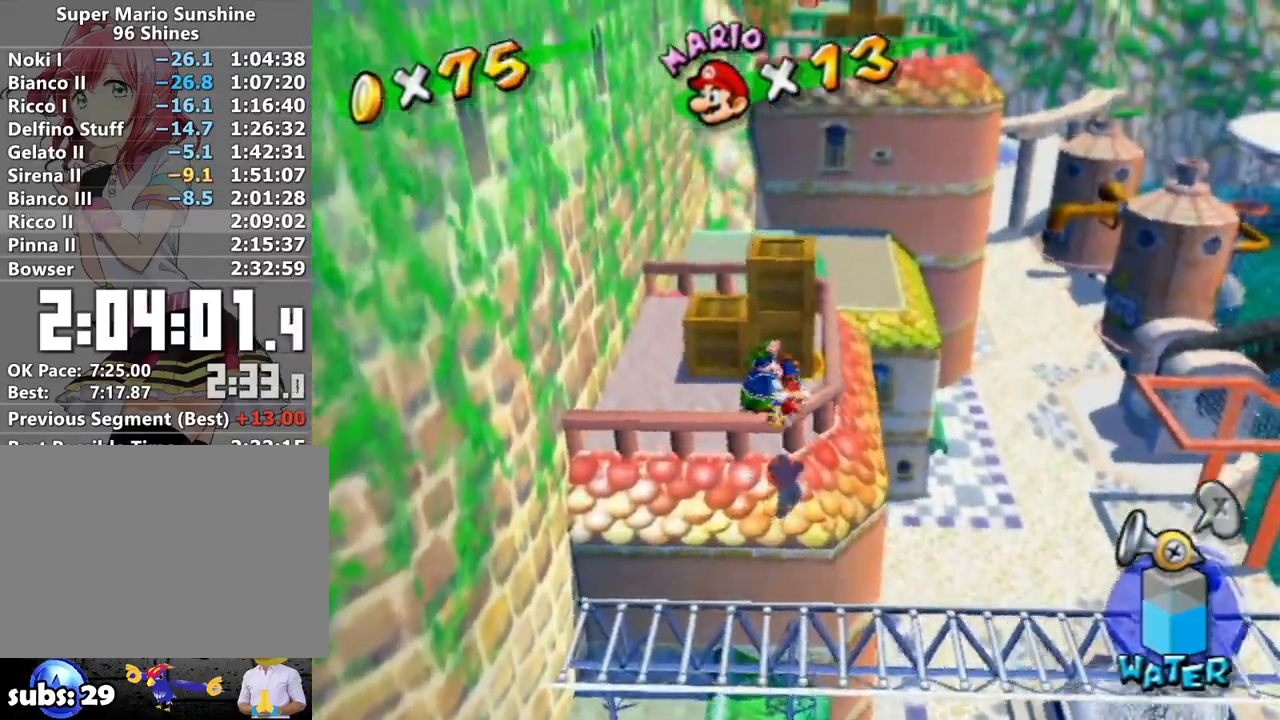
{"buttons": ["L1"], "left_stick": "up-right", "right_stick": "center", "events": [[50, "left_stick", "up-right"], [83, "A", "up"], [450, "L1", "down"]]}
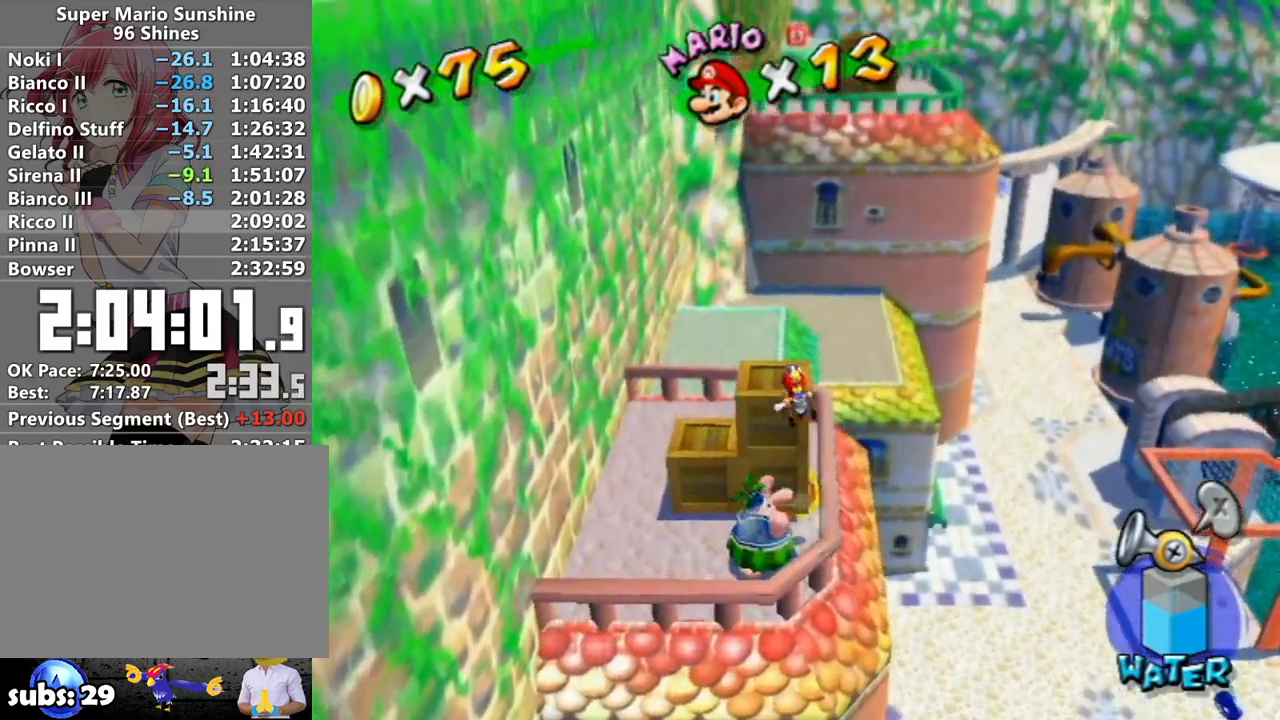
{"buttons": [], "left_stick": "up", "right_stick": "center", "events": [[117, "left_stick", "up"], [200, "L1", "up"]]}
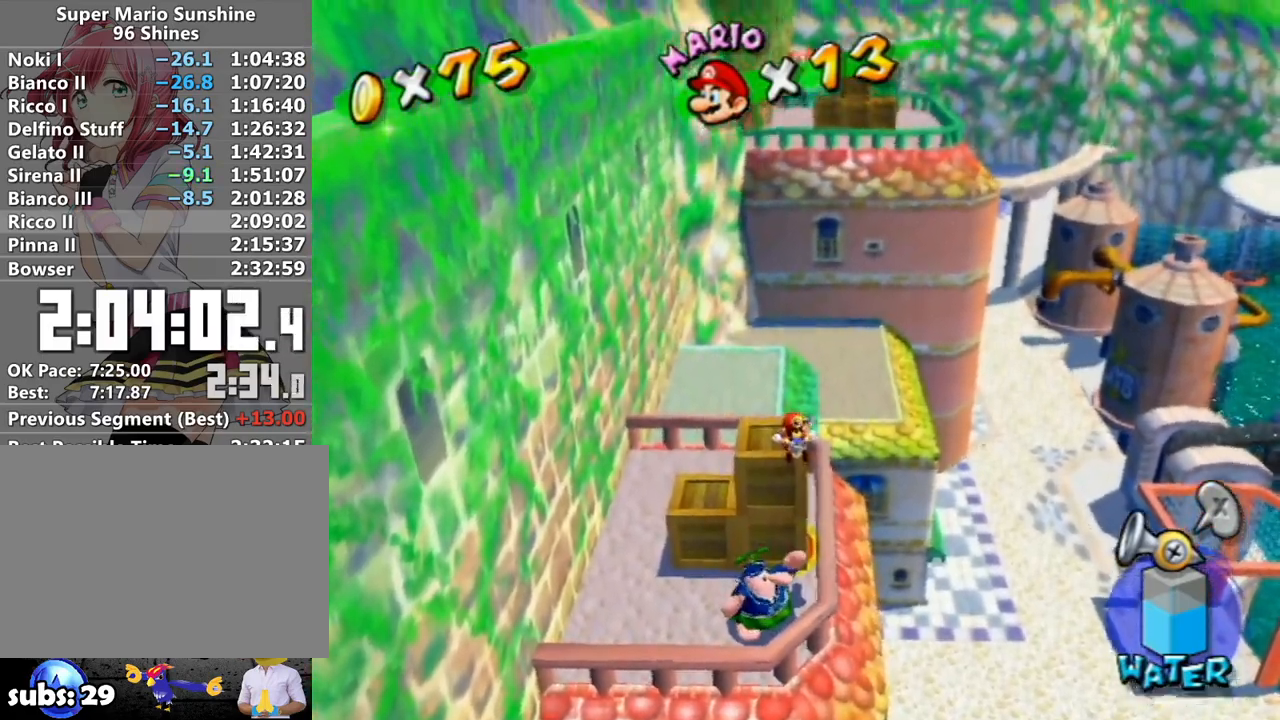
{"buttons": [], "left_stick": "up", "right_stick": "center", "events": []}
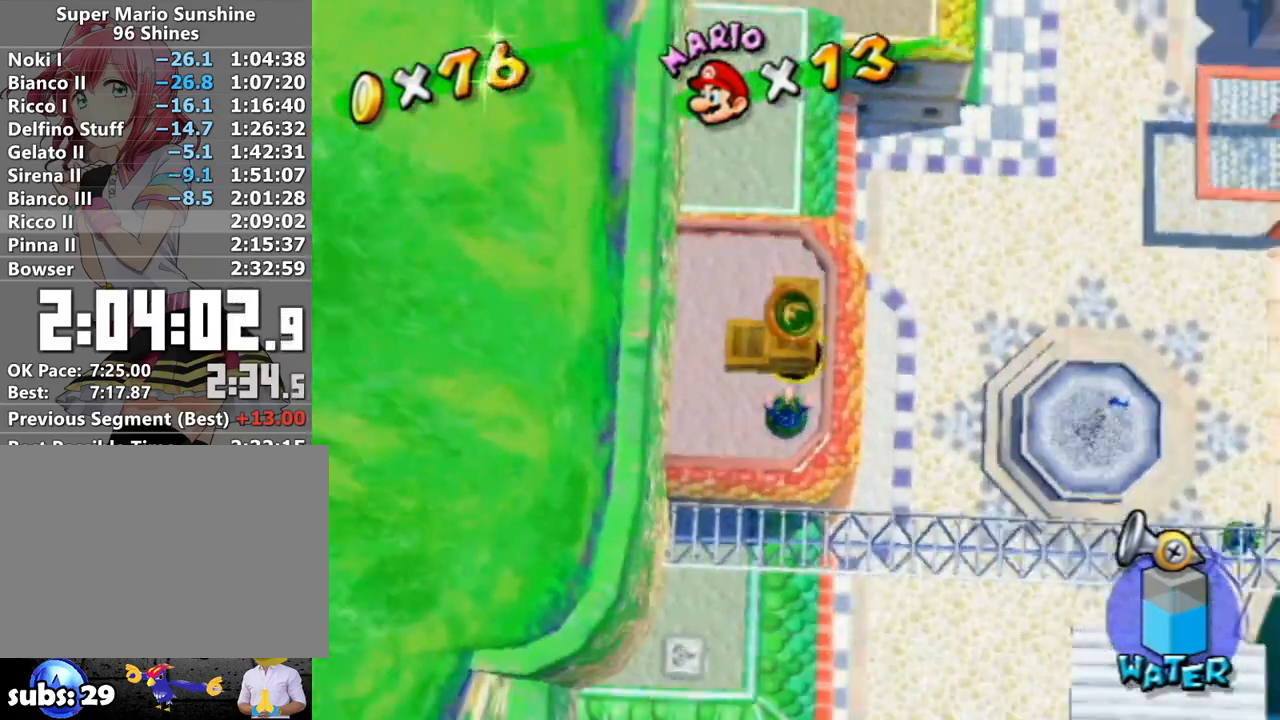
{"buttons": [], "left_stick": "up", "right_stick": "center", "events": [[417, "right_stick", "left"], [483, "right_stick", "center"]]}
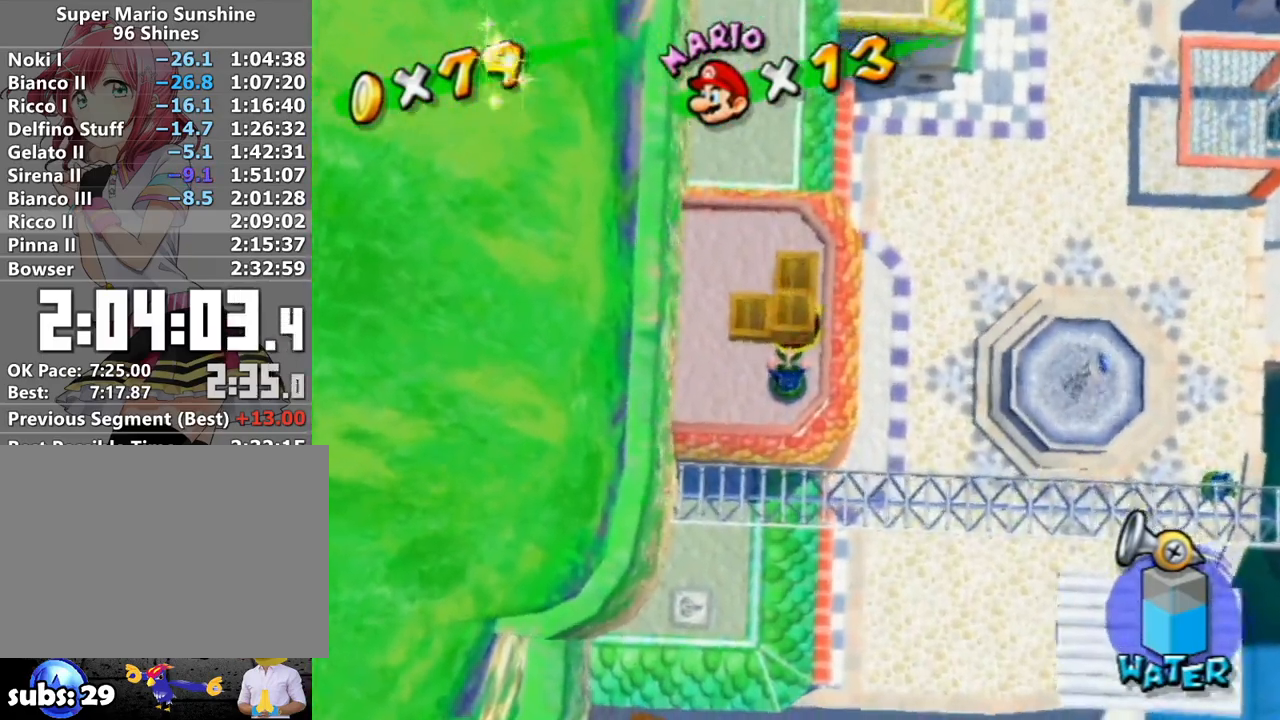
{"buttons": [], "left_stick": "up", "right_stick": "center", "events": []}
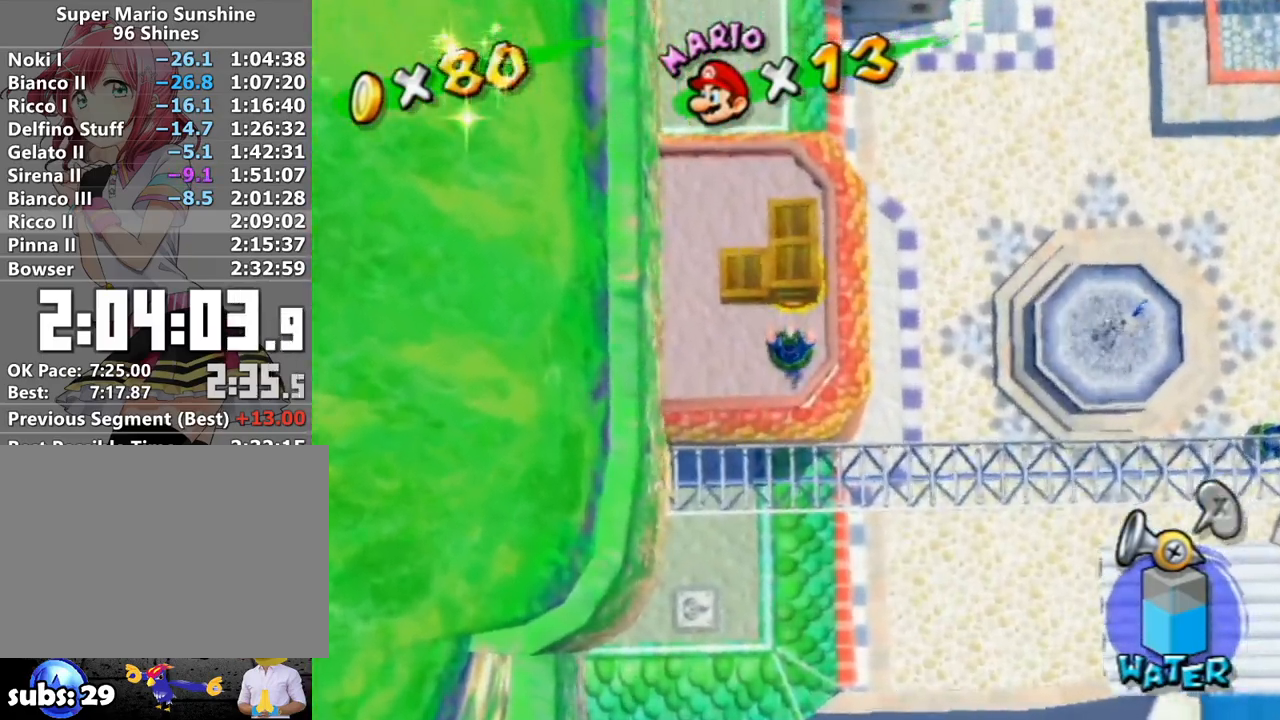
{"buttons": [], "left_stick": "up", "right_stick": "center", "events": []}
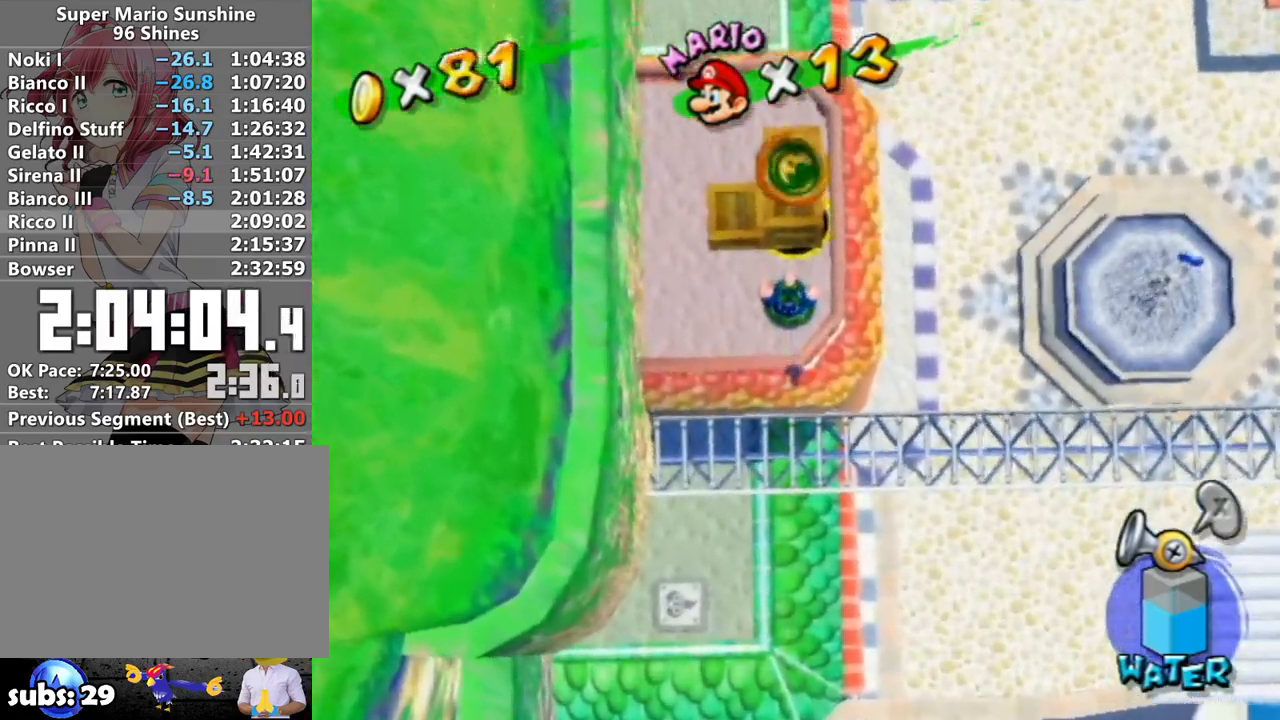
{"buttons": [], "left_stick": "right", "right_stick": "center", "events": [[450, "left_stick", "right"]]}